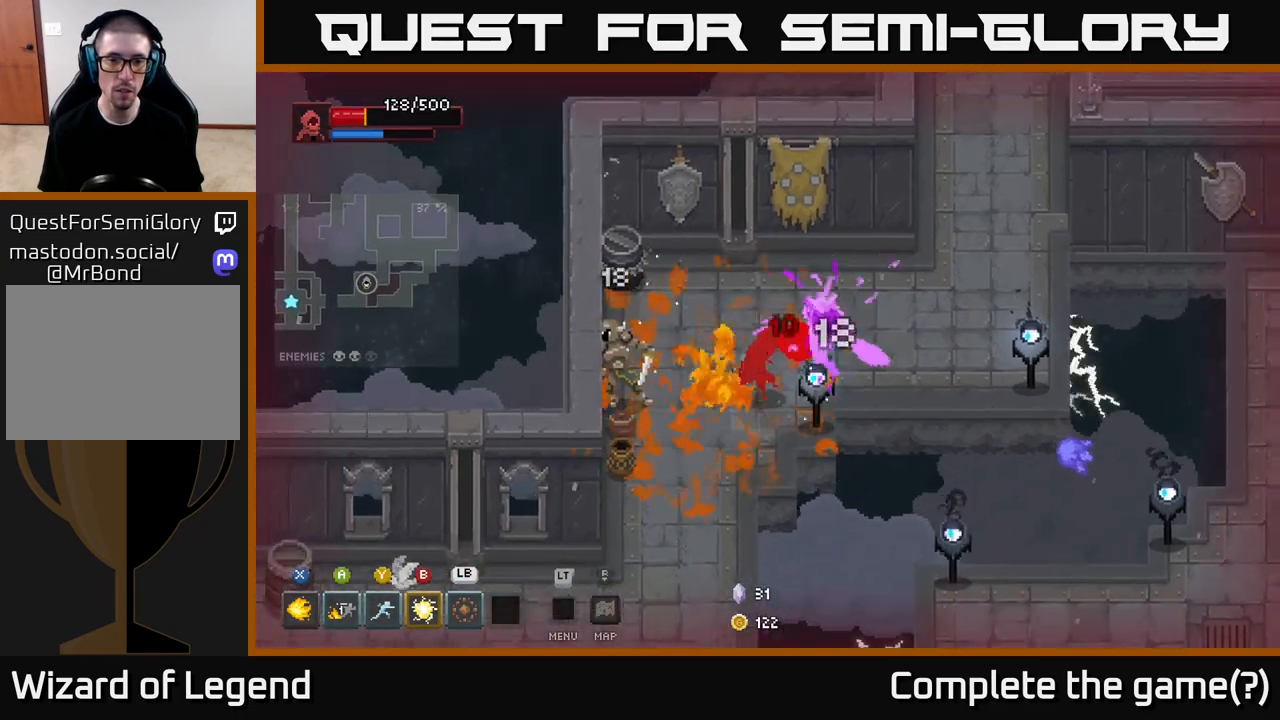
Gameplay with a controller (Xbox layout); each line is a JSON object with the inputs held at the frame after it. "events" lists button and stick changes between this image and that frame as [ms after this image, input, new state], when the widget could be followed in between.
{"buttons": [], "left_stick": "down-left", "right_stick": "center", "events": [[100, "A", "down"], [233, "A", "up"]]}
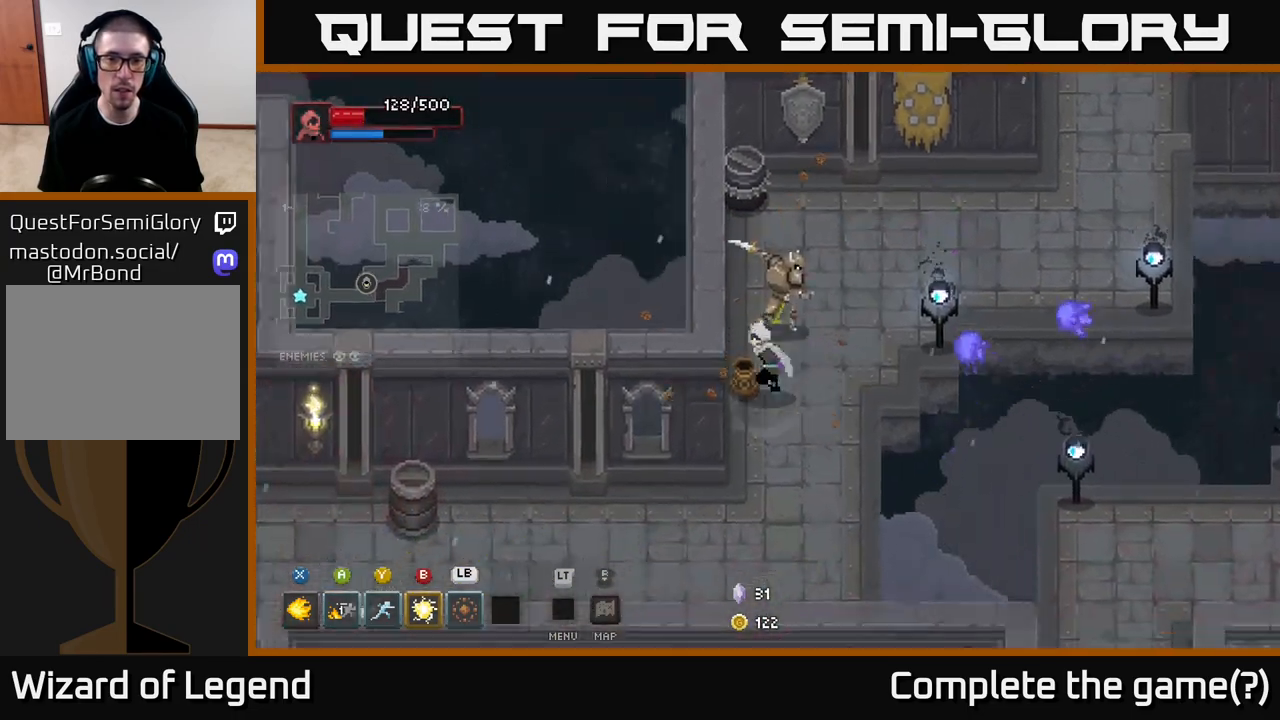
{"buttons": ["X"], "left_stick": "up-right", "right_stick": "center", "events": [[383, "left_stick", "up-right"], [467, "X", "down"]]}
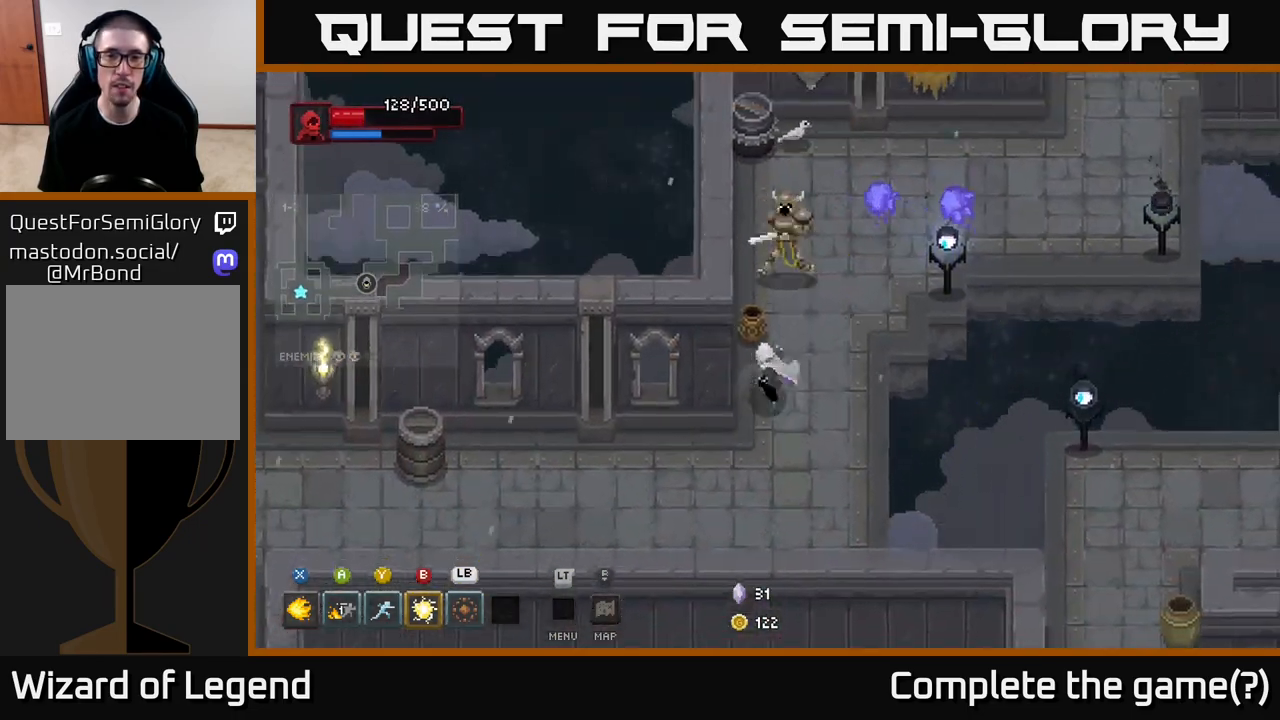
{"buttons": ["X"], "left_stick": "up-right", "right_stick": "center", "events": []}
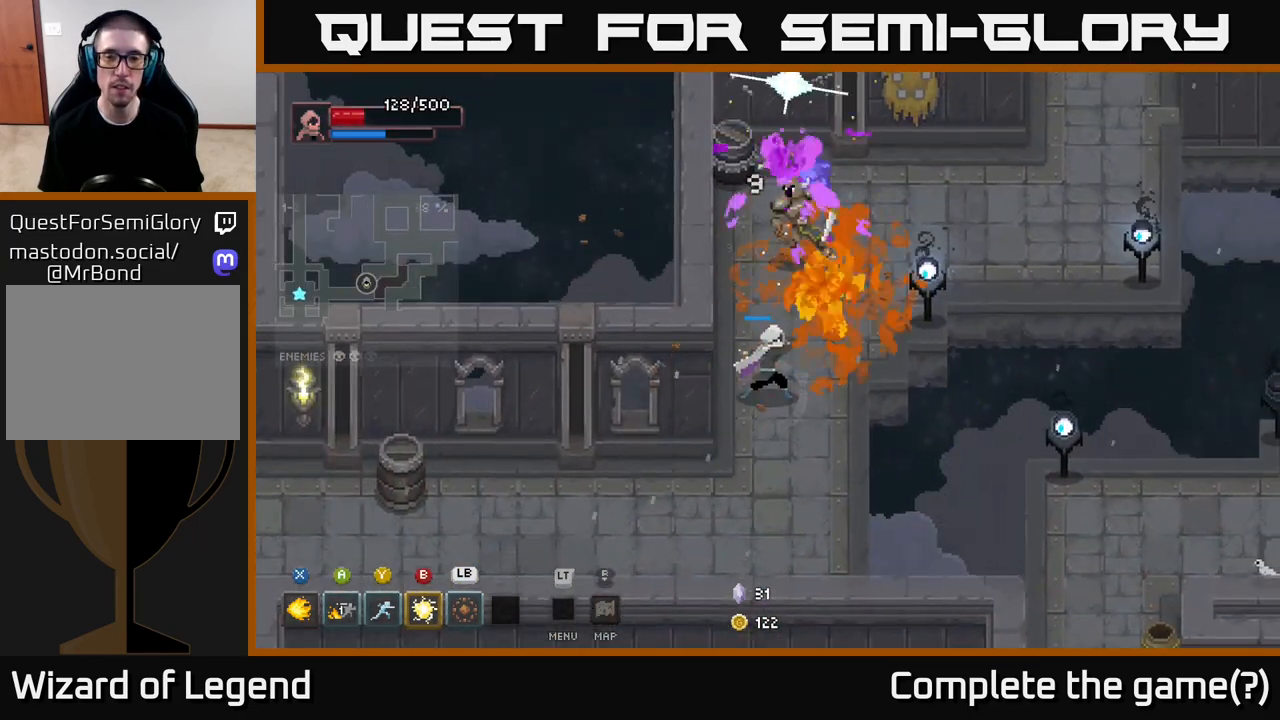
{"buttons": [], "left_stick": "up-left", "right_stick": "center", "events": [[367, "X", "up"], [400, "left_stick", "up-left"]]}
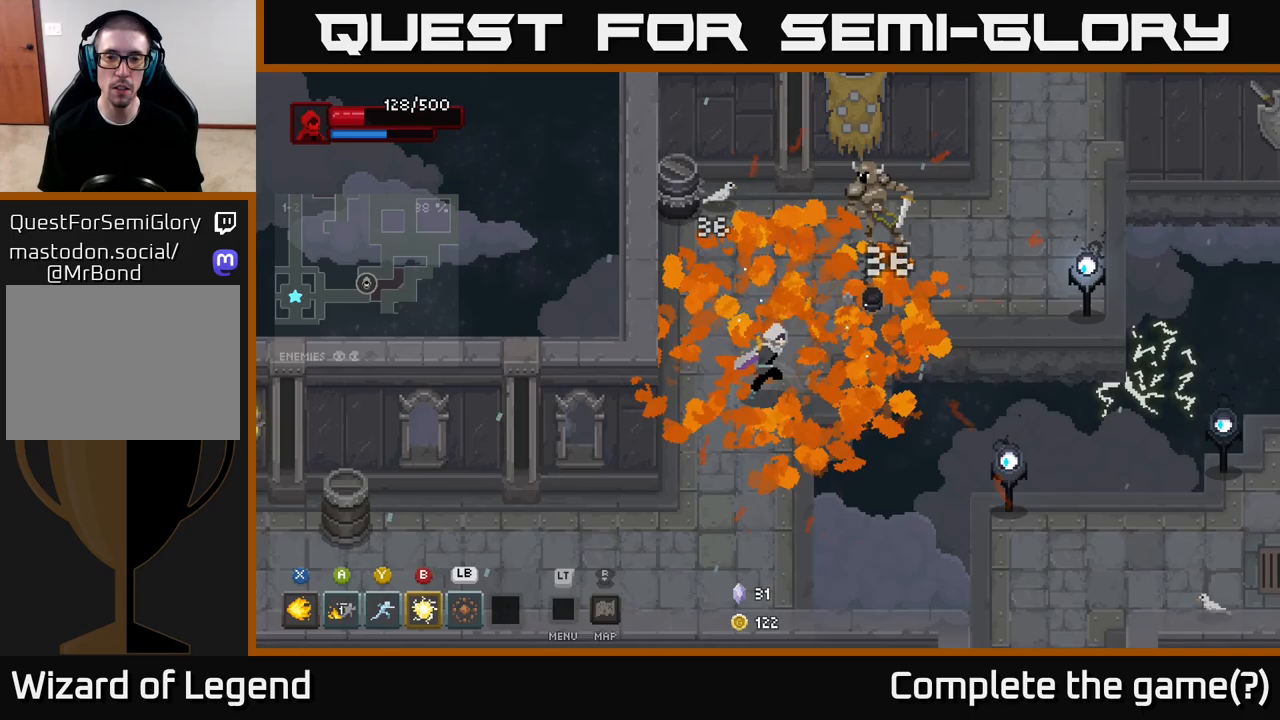
{"buttons": [], "left_stick": "up-right", "right_stick": "center", "events": [[50, "left_stick", "up"], [200, "left_stick", "up-right"], [383, "X", "down"], [467, "X", "up"]]}
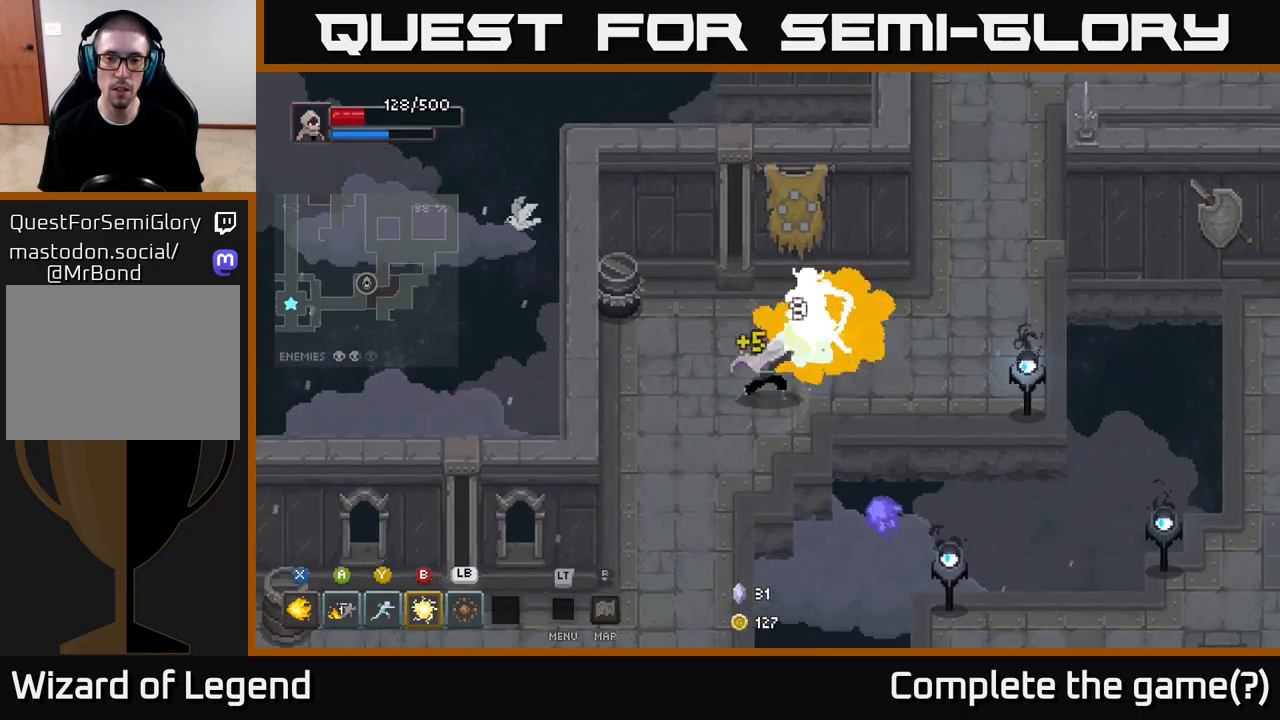
{"buttons": ["X"], "left_stick": "up-right", "right_stick": "center", "events": [[350, "left_stick", "right"], [367, "X", "down"], [500, "left_stick", "up-right"]]}
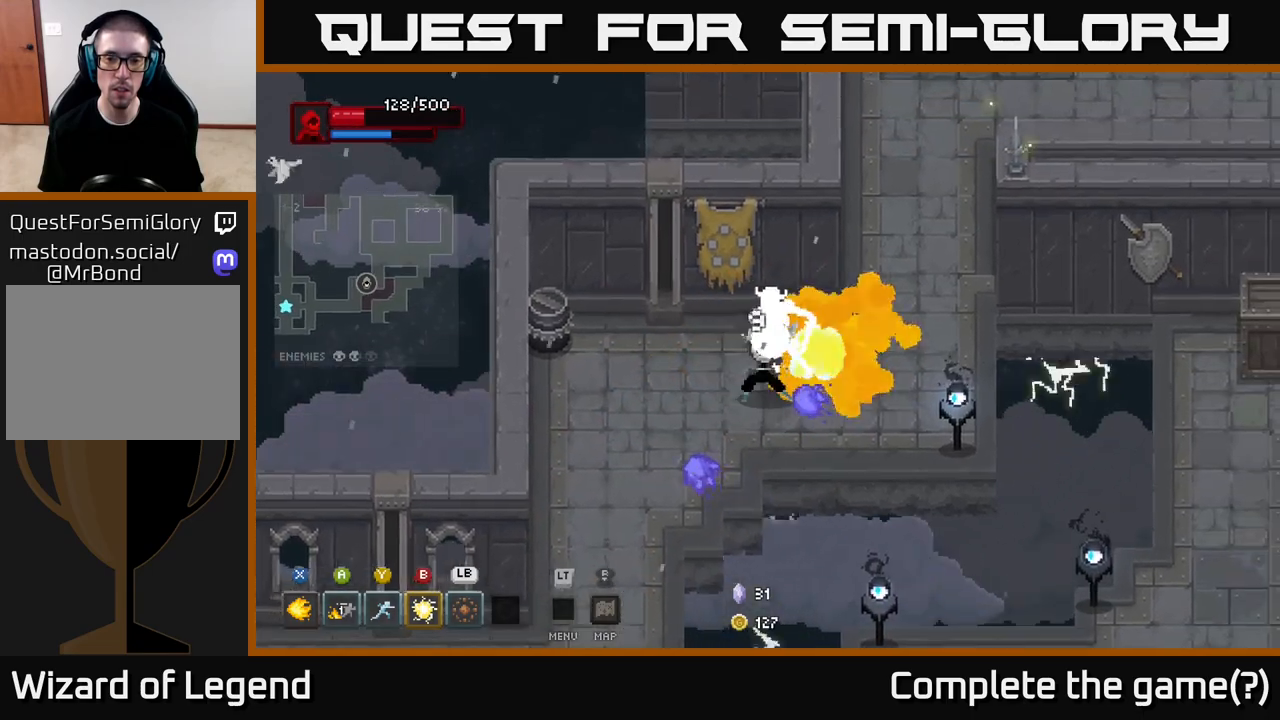
{"buttons": [], "left_stick": "right", "right_stick": "center", "events": [[17, "X", "up"], [100, "A", "down"], [217, "X", "down"], [233, "A", "up"], [233, "left_stick", "right"], [350, "X", "up"]]}
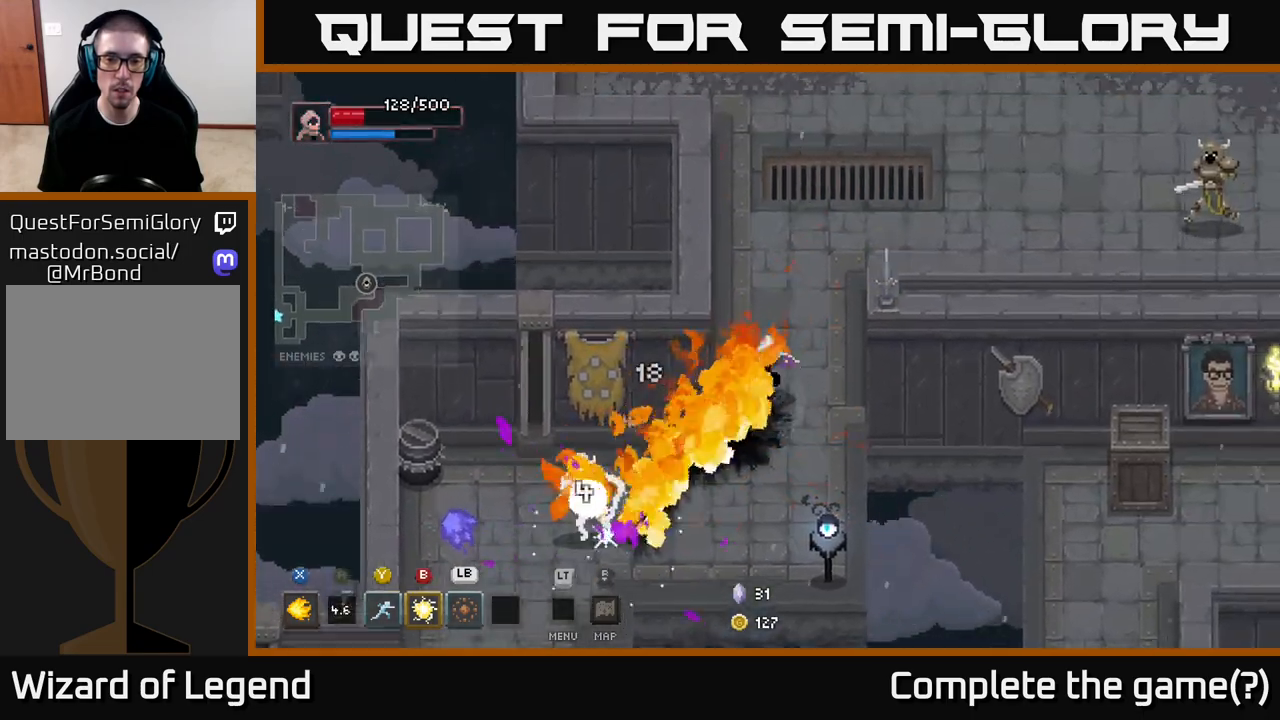
{"buttons": ["X"], "left_stick": "center", "right_stick": "center", "events": [[50, "left_stick", "down"], [217, "X", "down"], [450, "left_stick", "center"]]}
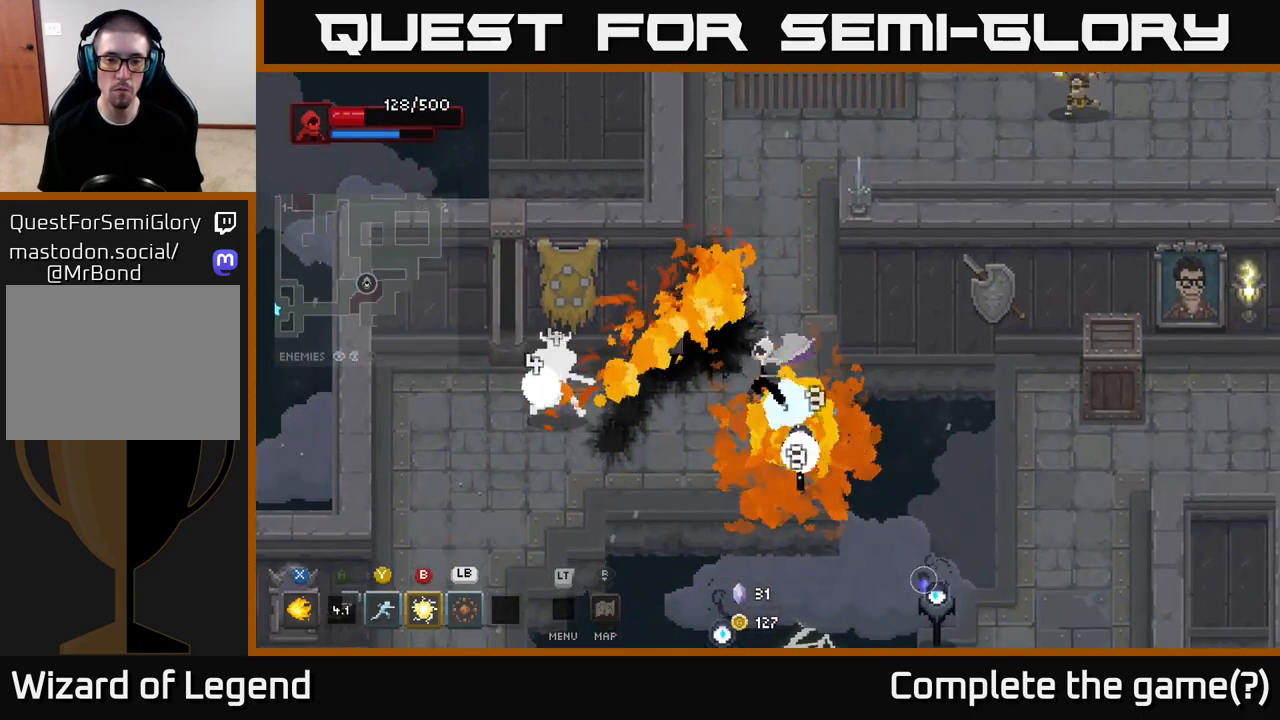
{"buttons": [], "left_stick": "center", "right_stick": "center", "events": [[467, "X", "up"]]}
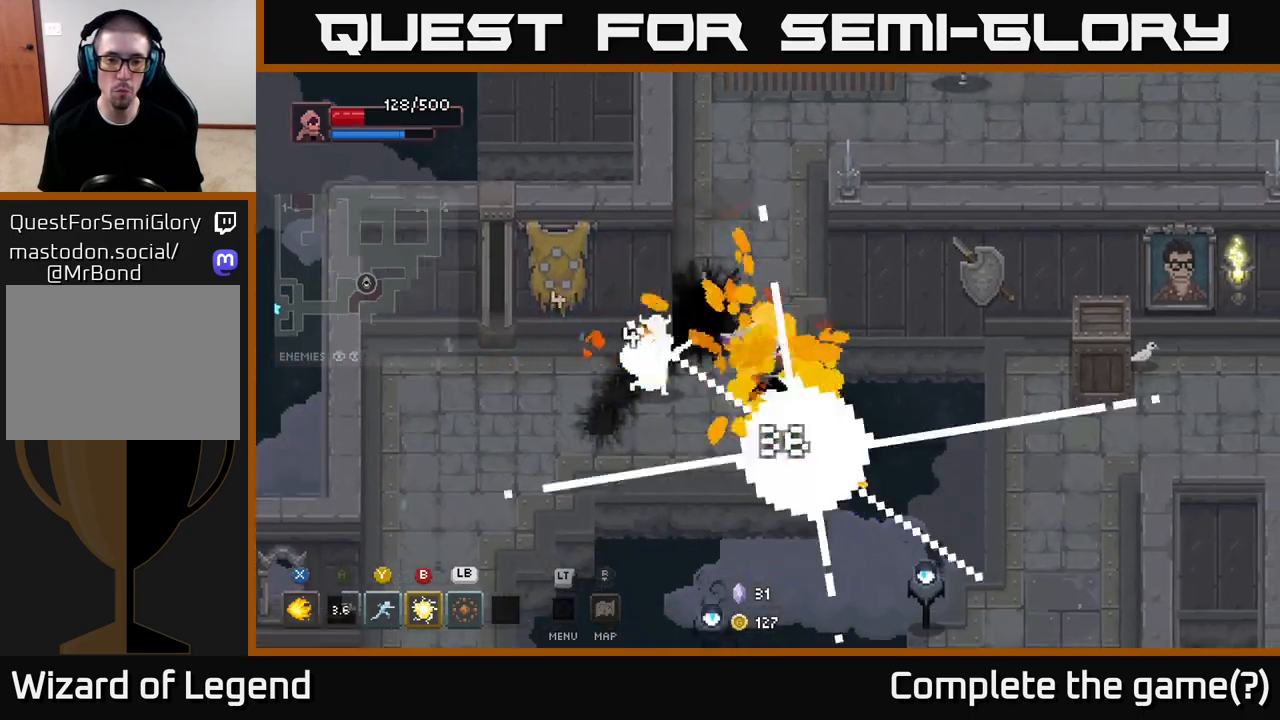
{"buttons": [], "left_stick": "left", "right_stick": "center", "events": [[17, "left_stick", "left"], [133, "A", "down"], [250, "A", "up"]]}
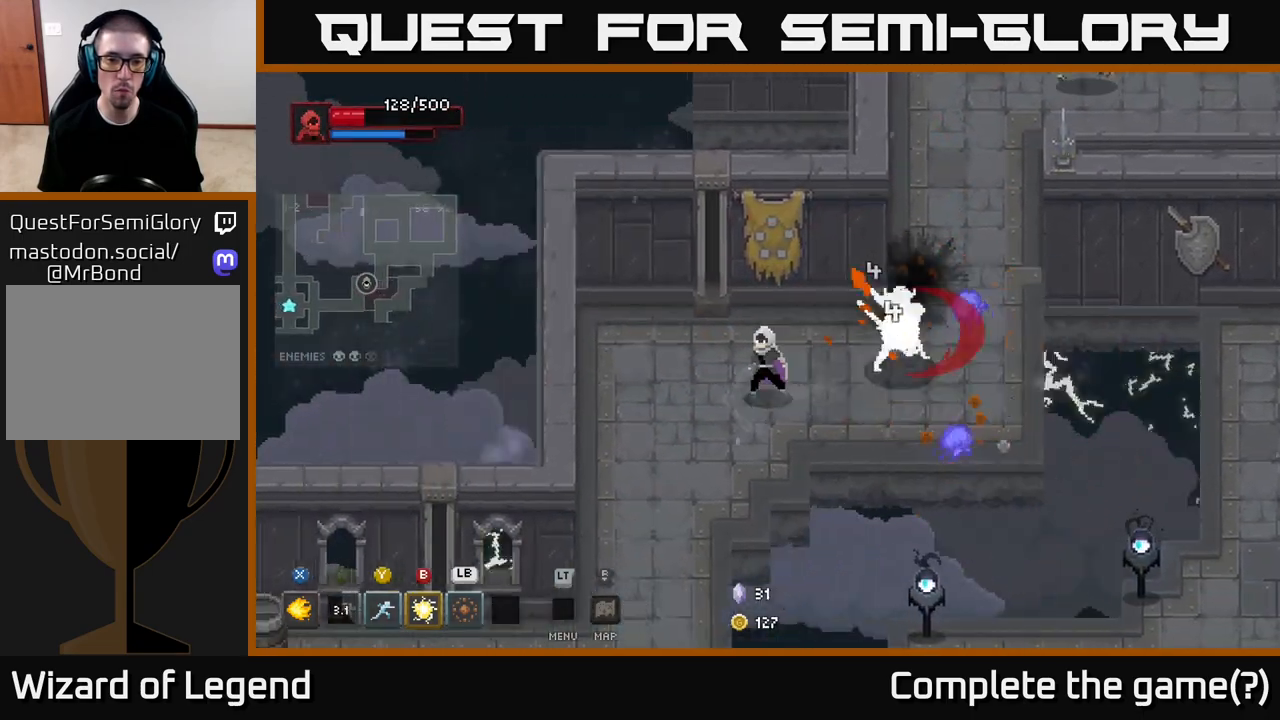
{"buttons": [], "left_stick": "down-right", "right_stick": "center", "events": [[150, "left_stick", "down"], [217, "B", "down"], [217, "left_stick", "down-right"], [317, "B", "up"]]}
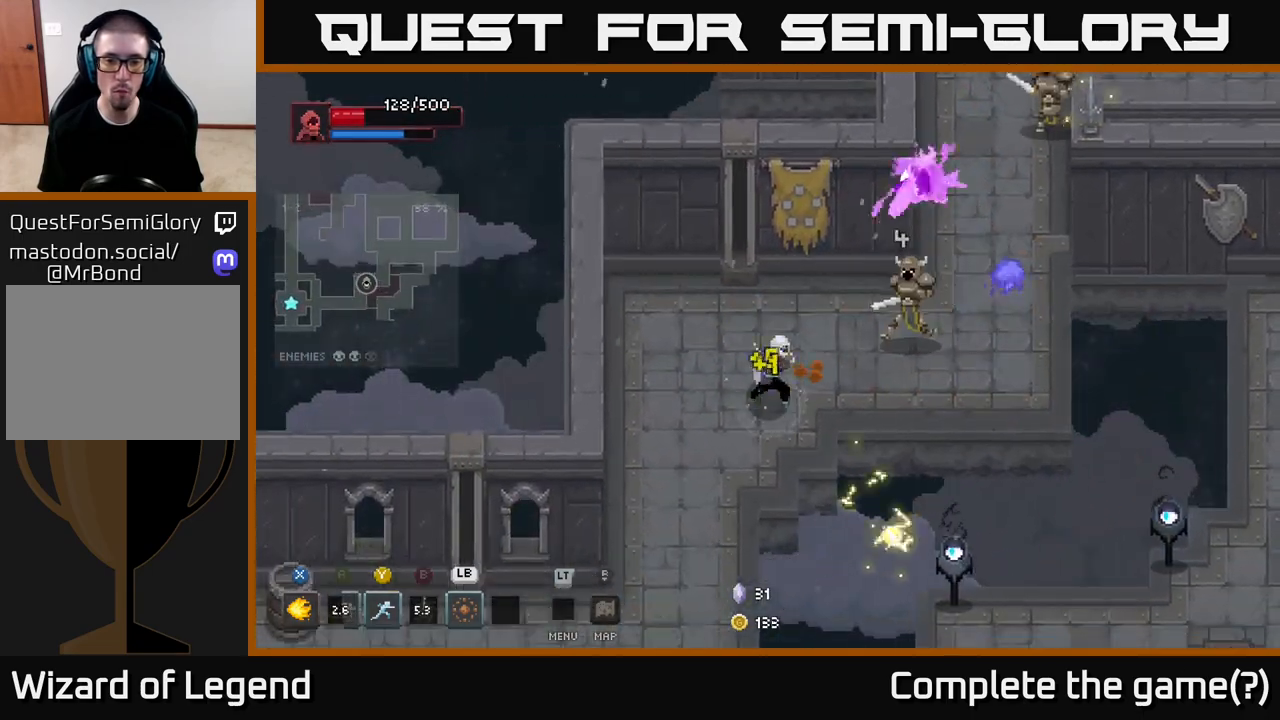
{"buttons": [], "left_stick": "down-left", "right_stick": "center", "events": [[83, "left_stick", "left"], [283, "left_stick", "down-left"]]}
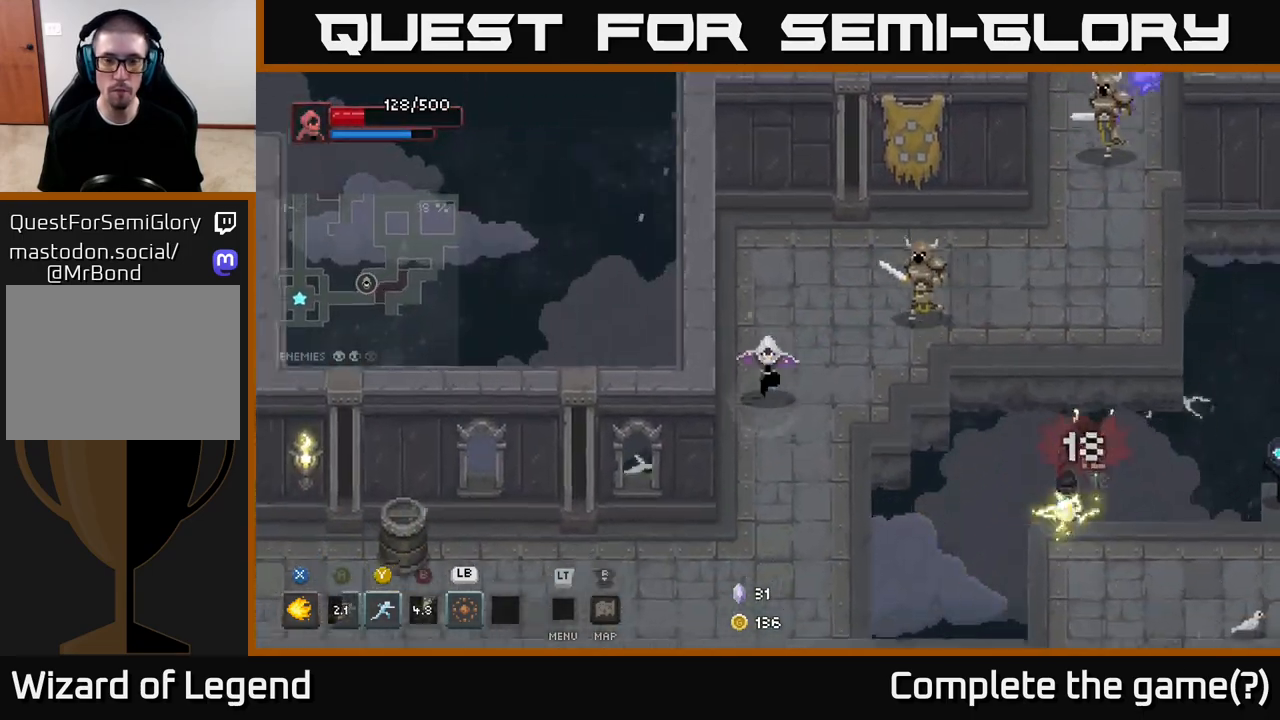
{"buttons": ["X"], "left_stick": "up-right", "right_stick": "center", "events": [[167, "left_stick", "down-right"], [250, "X", "down"], [250, "left_stick", "up-right"], [383, "X", "up"], [450, "X", "down"]]}
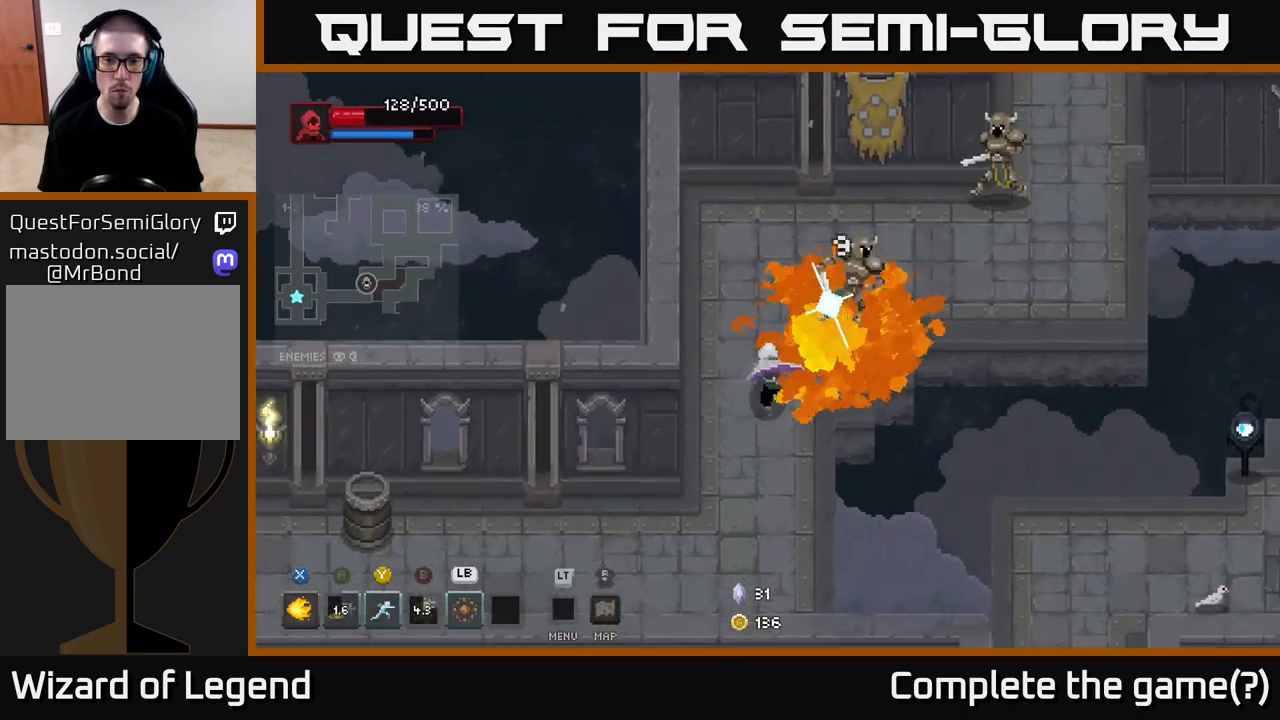
{"buttons": ["X"], "left_stick": "up-right", "right_stick": "center", "events": [[100, "X", "up"], [383, "X", "down"]]}
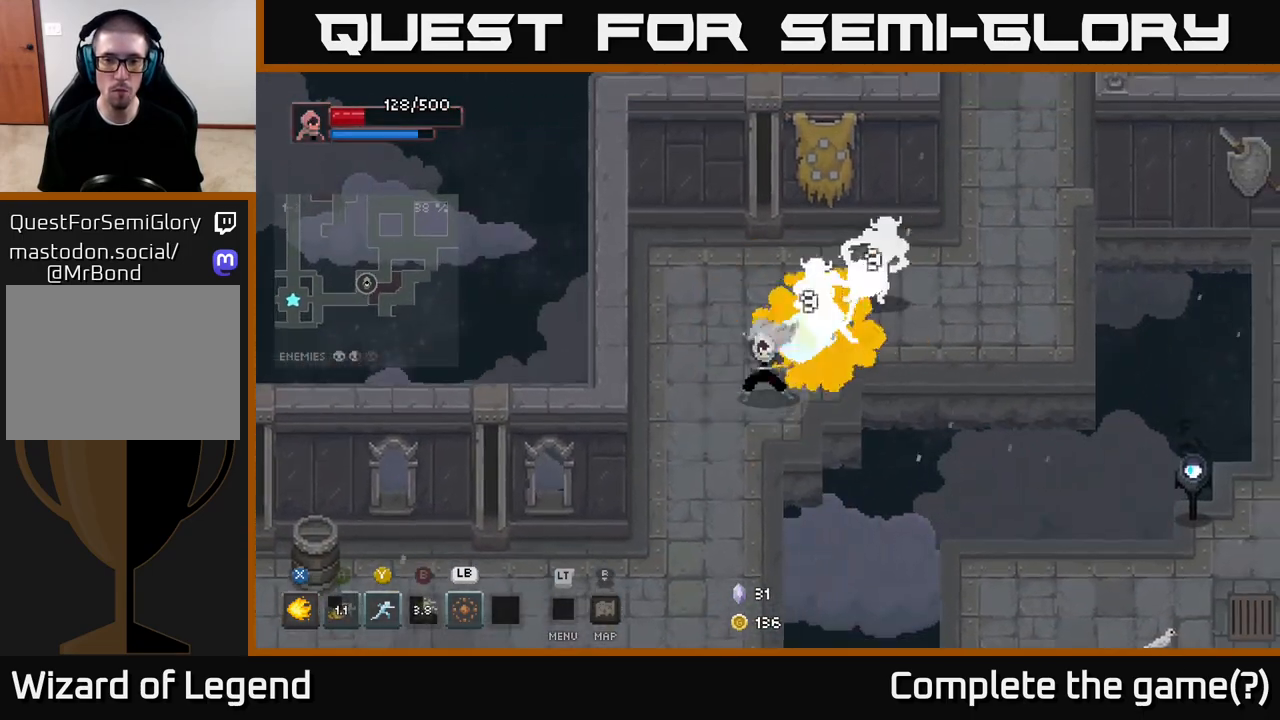
{"buttons": ["Y"], "left_stick": "up-right", "right_stick": "center", "events": [[417, "X", "up"], [467, "Y", "down"]]}
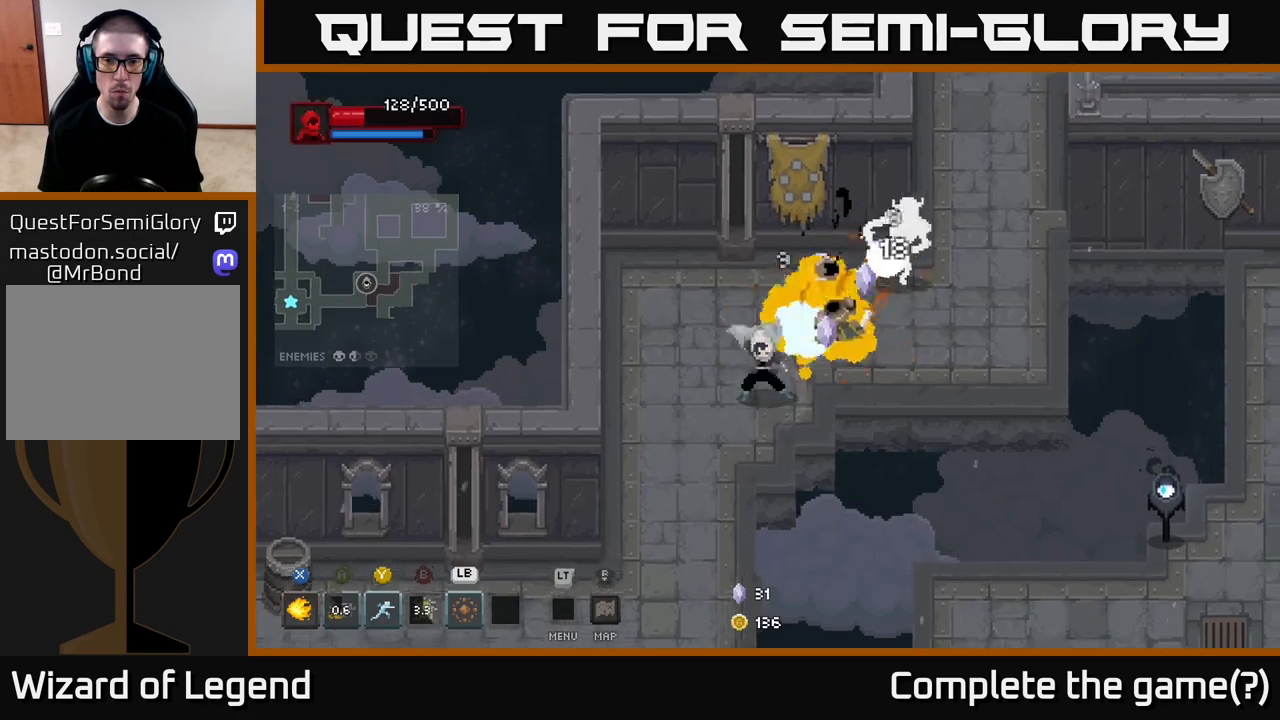
{"buttons": [], "left_stick": "up-right", "right_stick": "center", "events": [[50, "Y", "up"]]}
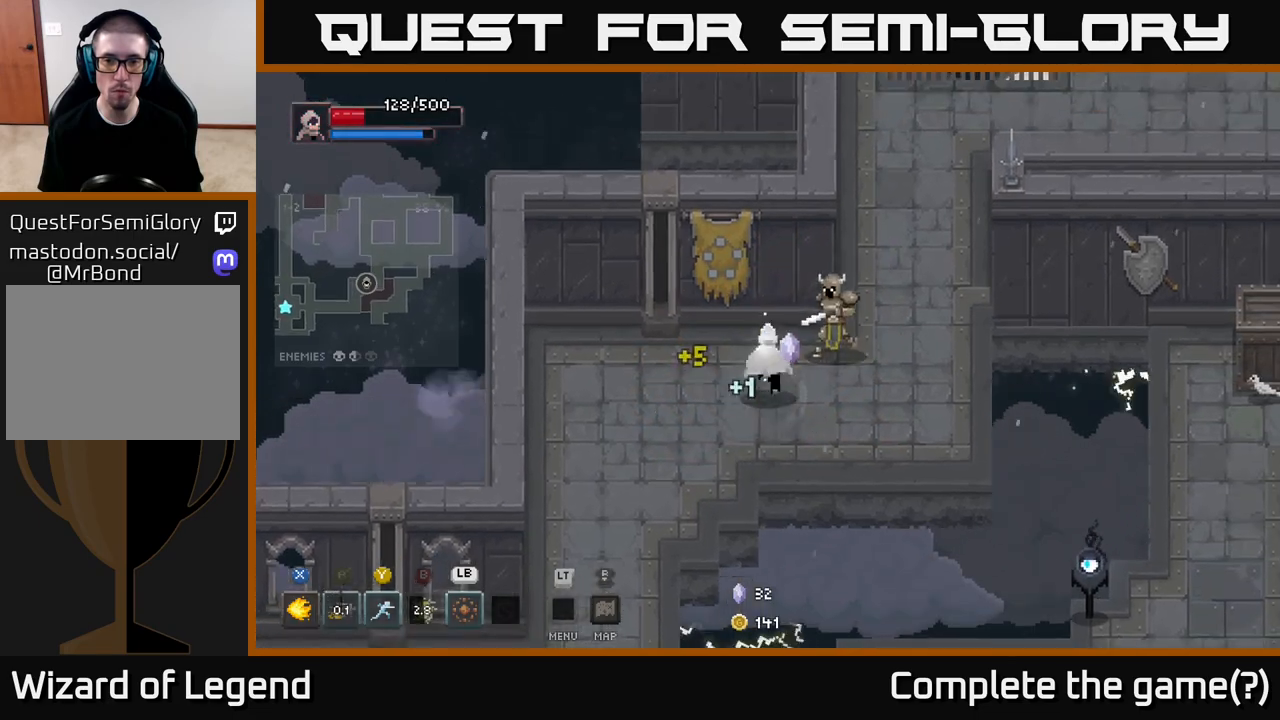
{"buttons": [], "left_stick": "up-right", "right_stick": "center", "events": [[83, "Y", "down"], [150, "Y", "up"]]}
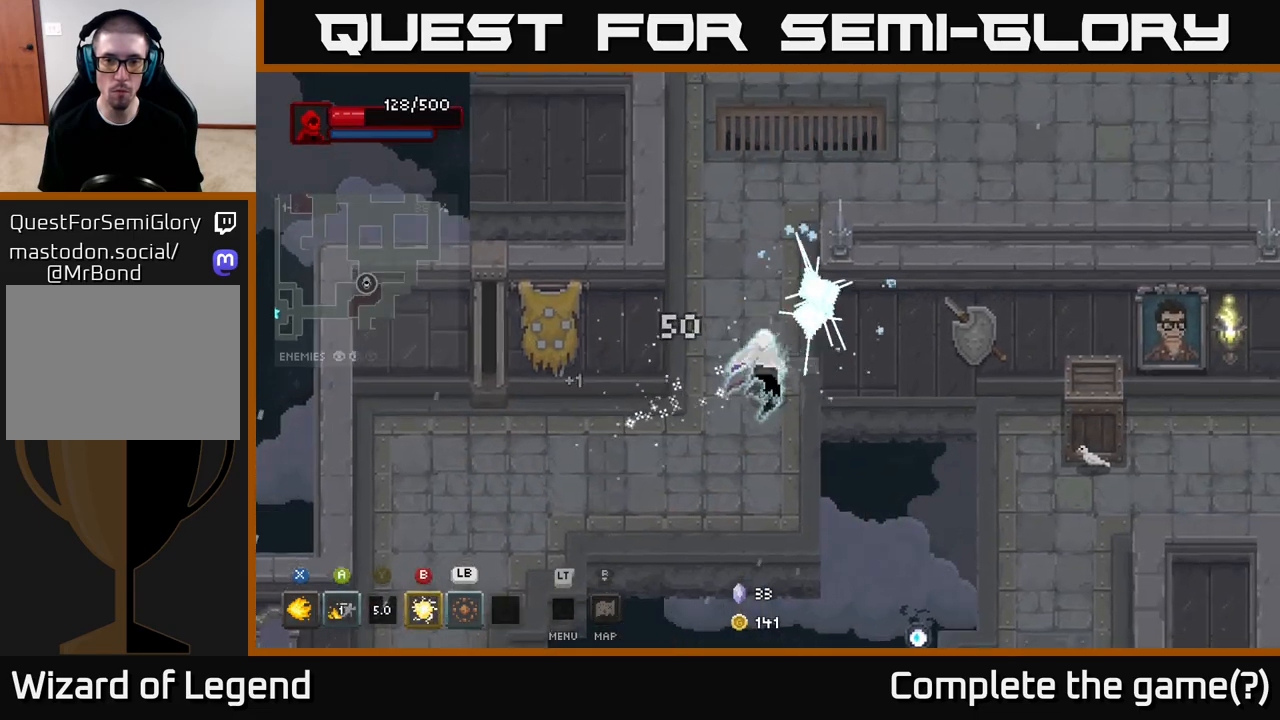
{"buttons": [], "left_stick": "up", "right_stick": "center", "events": [[33, "left_stick", "up"]]}
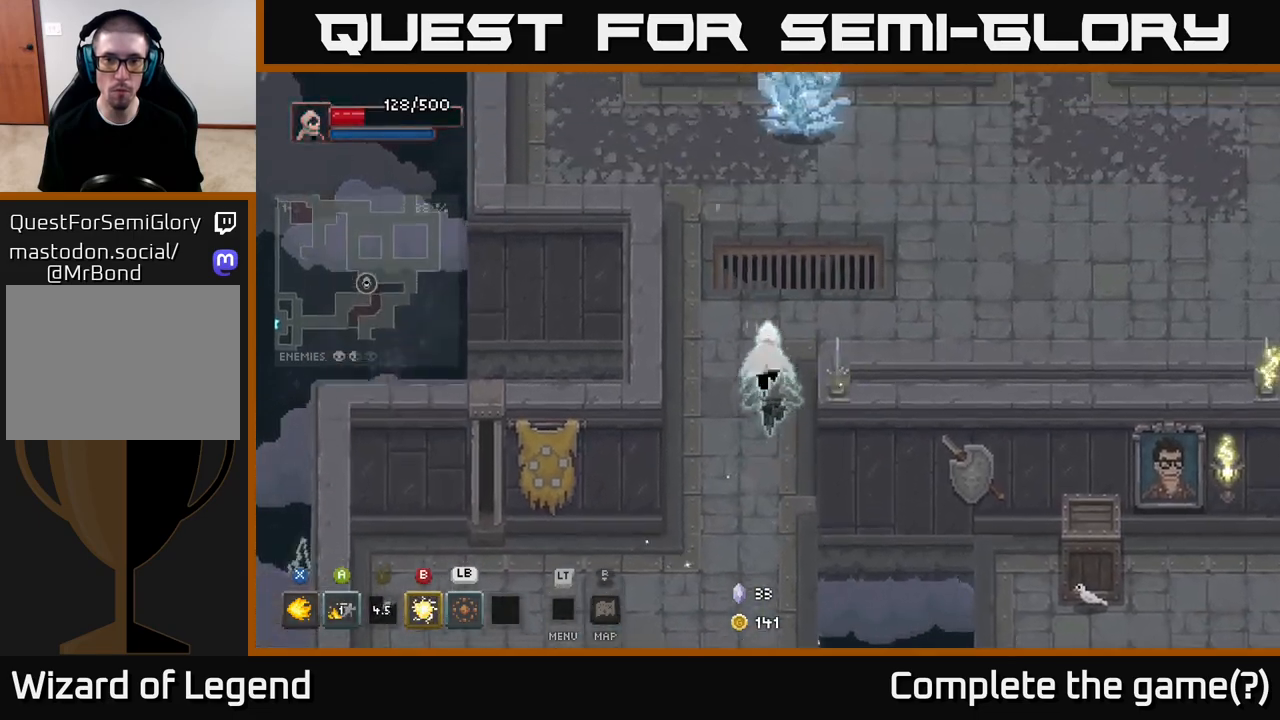
{"buttons": ["X"], "left_stick": "up", "right_stick": "center", "events": [[350, "X", "down"]]}
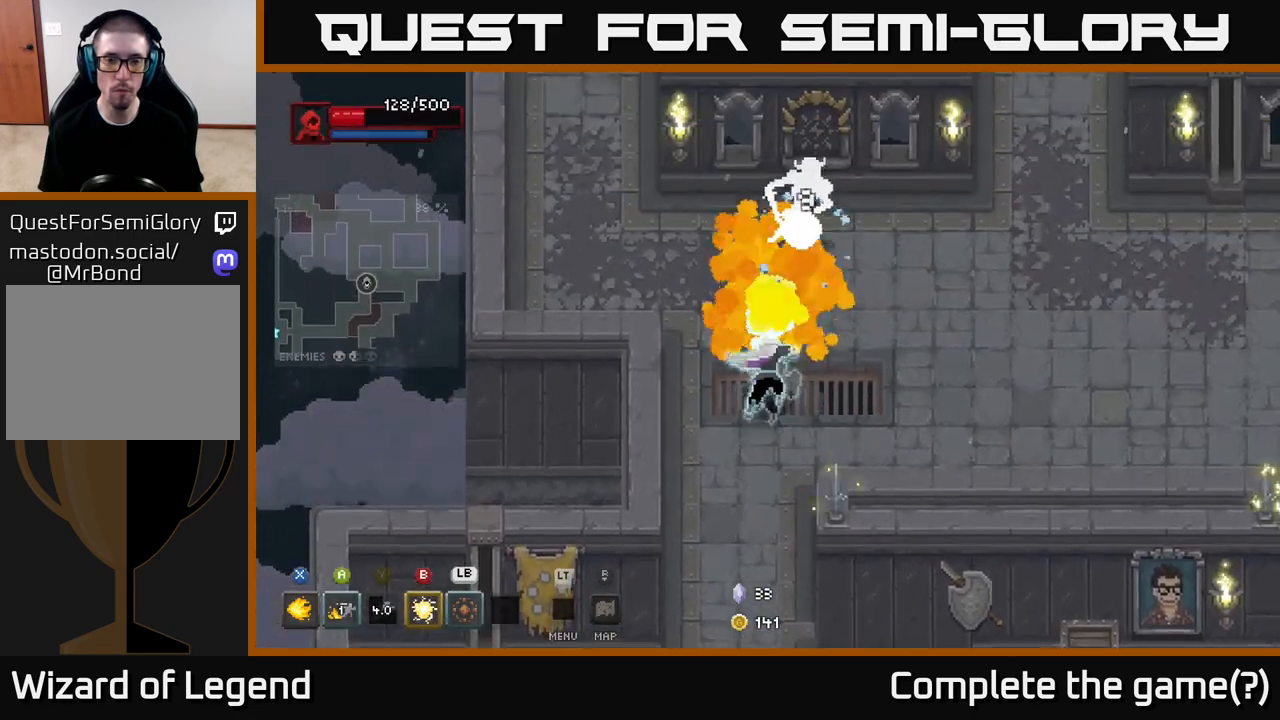
{"buttons": ["X"], "left_stick": "up", "right_stick": "center", "events": []}
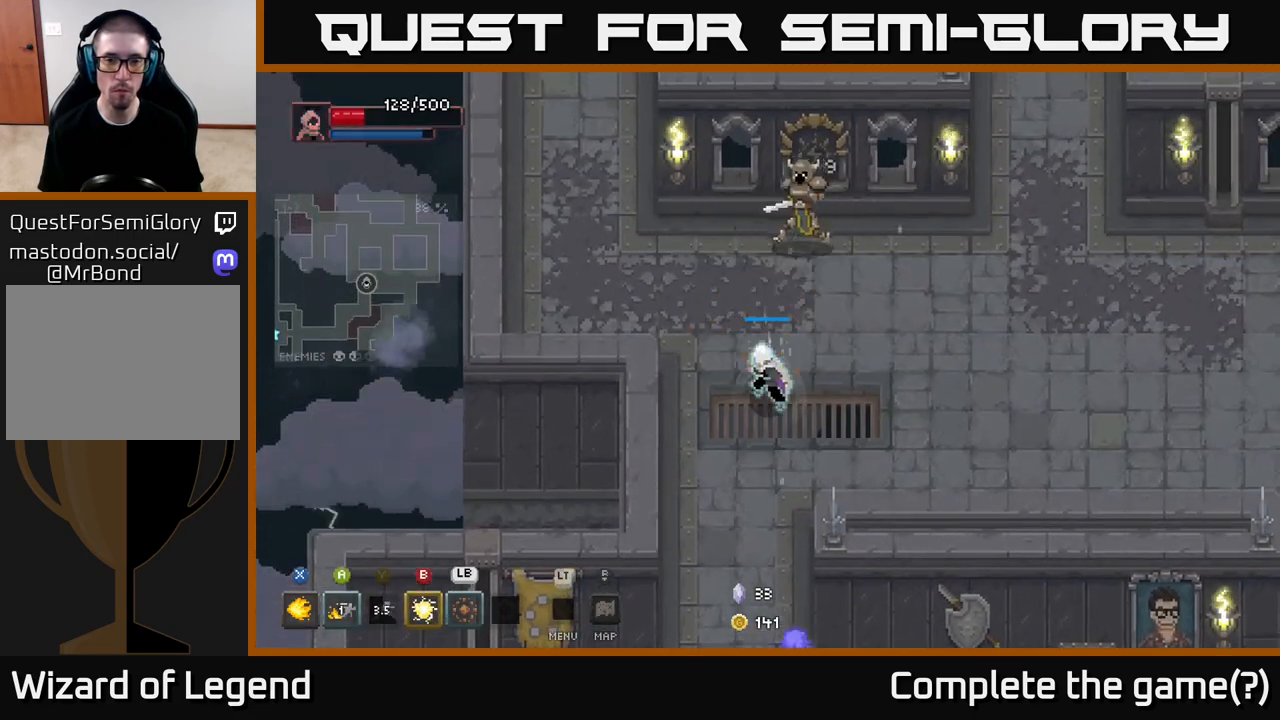
{"buttons": [], "left_stick": "right", "right_stick": "center", "events": [[200, "X", "up"], [233, "left_stick", "center"], [433, "left_stick", "right"]]}
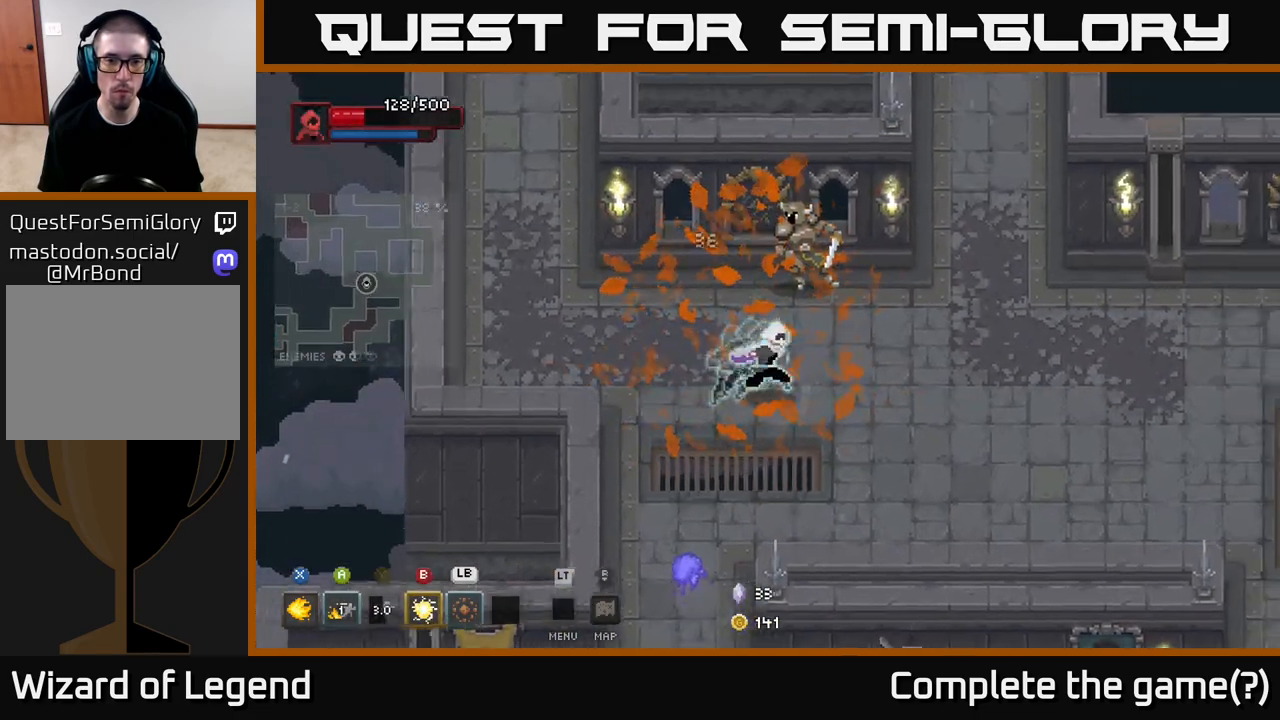
{"buttons": ["X"], "left_stick": "center", "right_stick": "center", "events": [[117, "left_stick", "up"], [167, "X", "down"], [300, "X", "up"], [350, "X", "down"], [383, "left_stick", "center"]]}
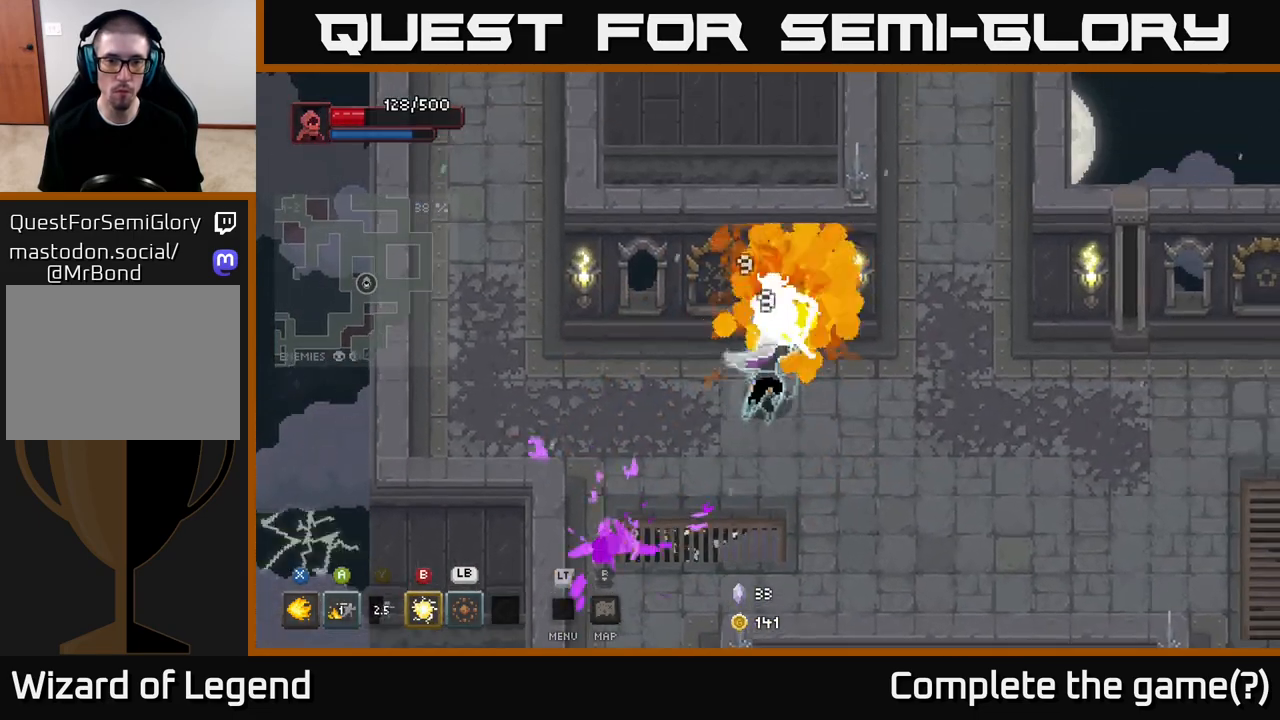
{"buttons": ["X"], "left_stick": "center", "right_stick": "center", "events": []}
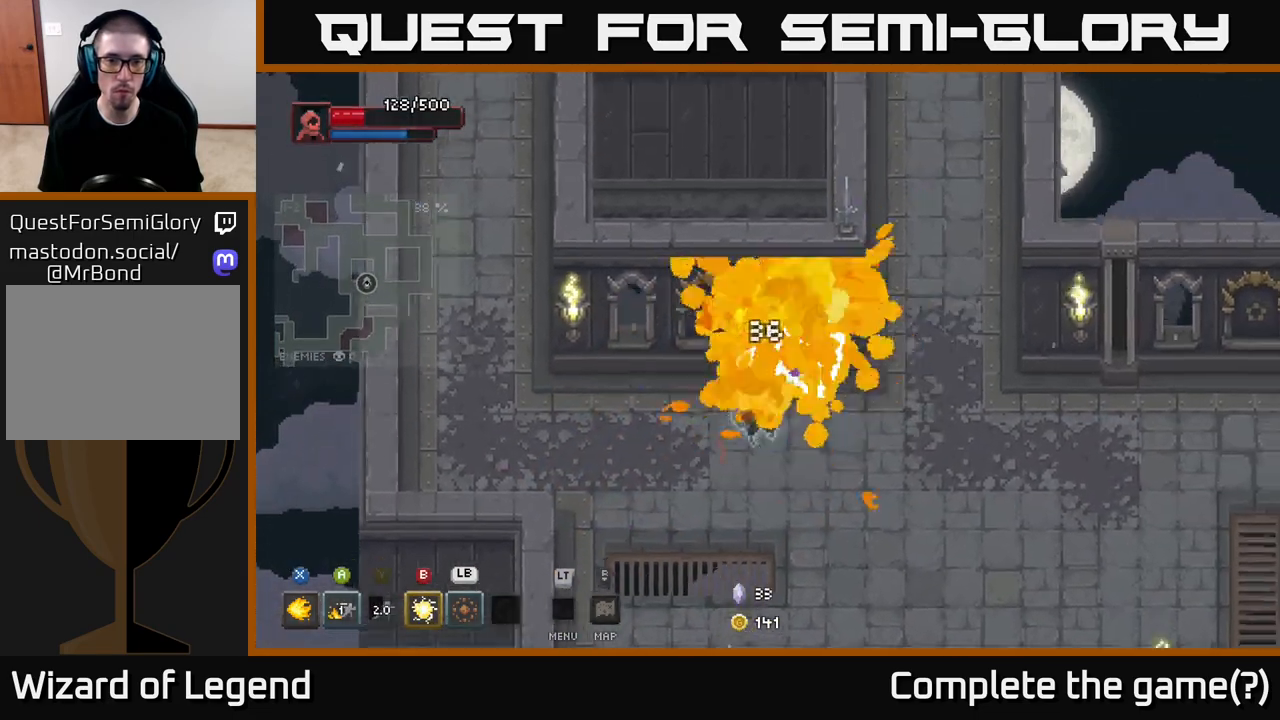
{"buttons": [], "left_stick": "down-left", "right_stick": "center", "events": [[50, "X", "up"], [50, "left_stick", "down-left"]]}
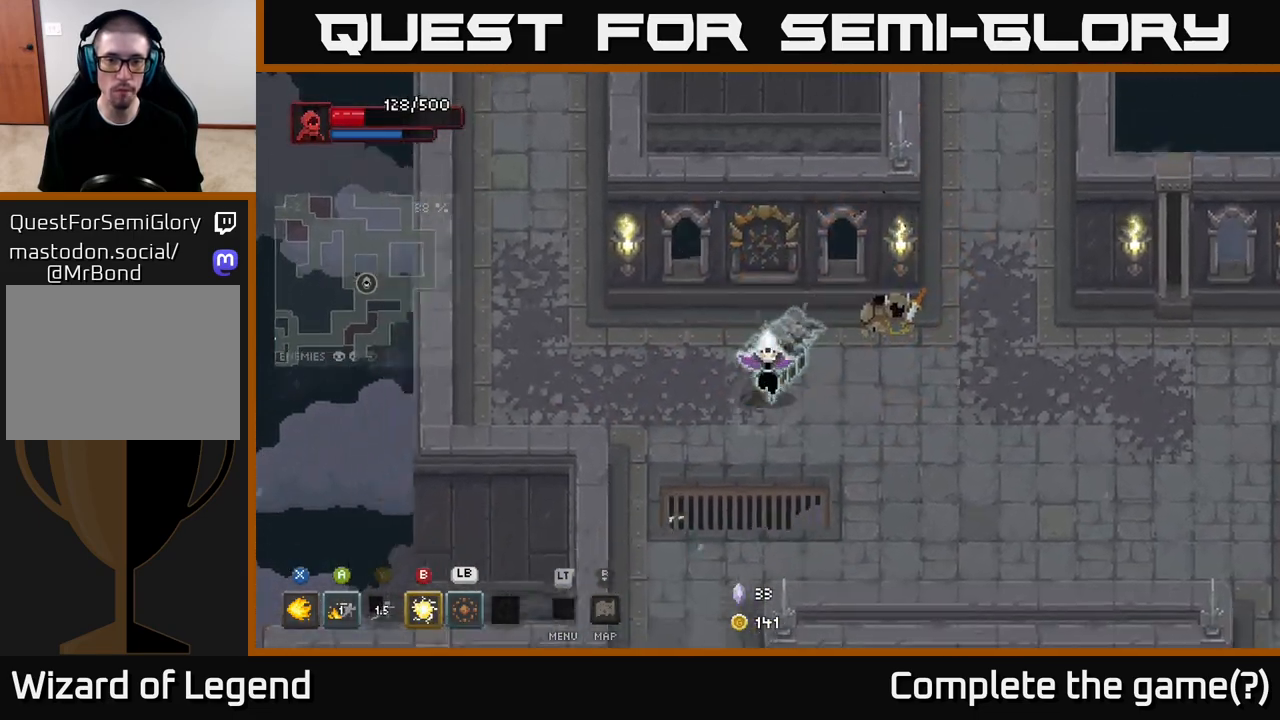
{"buttons": [], "left_stick": "down-left", "right_stick": "center", "events": [[117, "left_stick", "down"], [433, "left_stick", "down-left"]]}
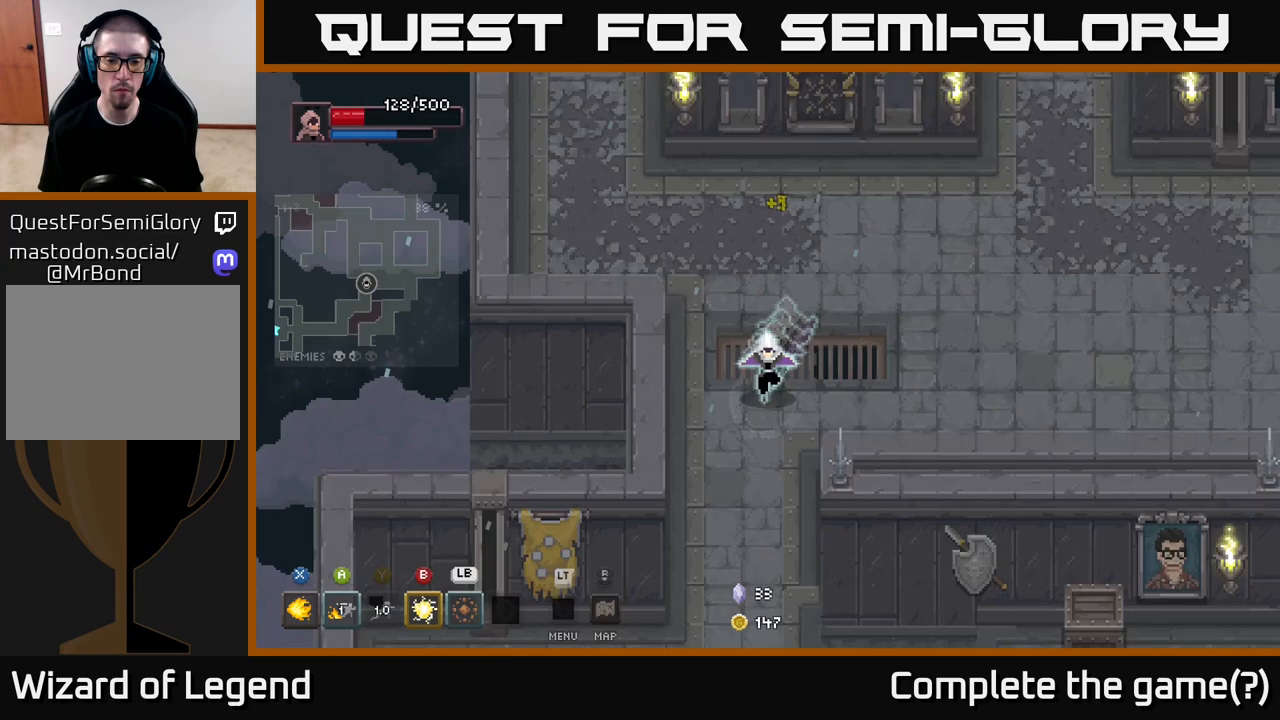
{"buttons": [], "left_stick": "down", "right_stick": "center", "events": [[383, "left_stick", "down"]]}
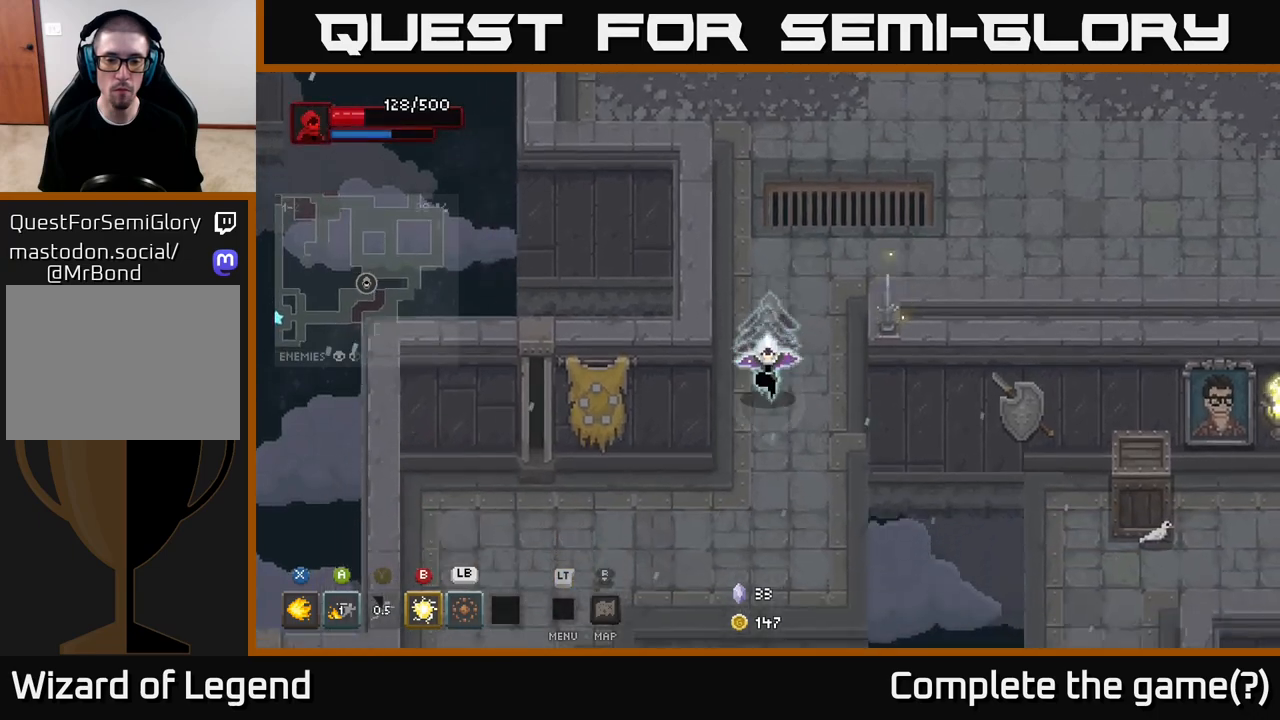
{"buttons": [], "left_stick": "down-right", "right_stick": "center", "events": [[383, "left_stick", "down-right"]]}
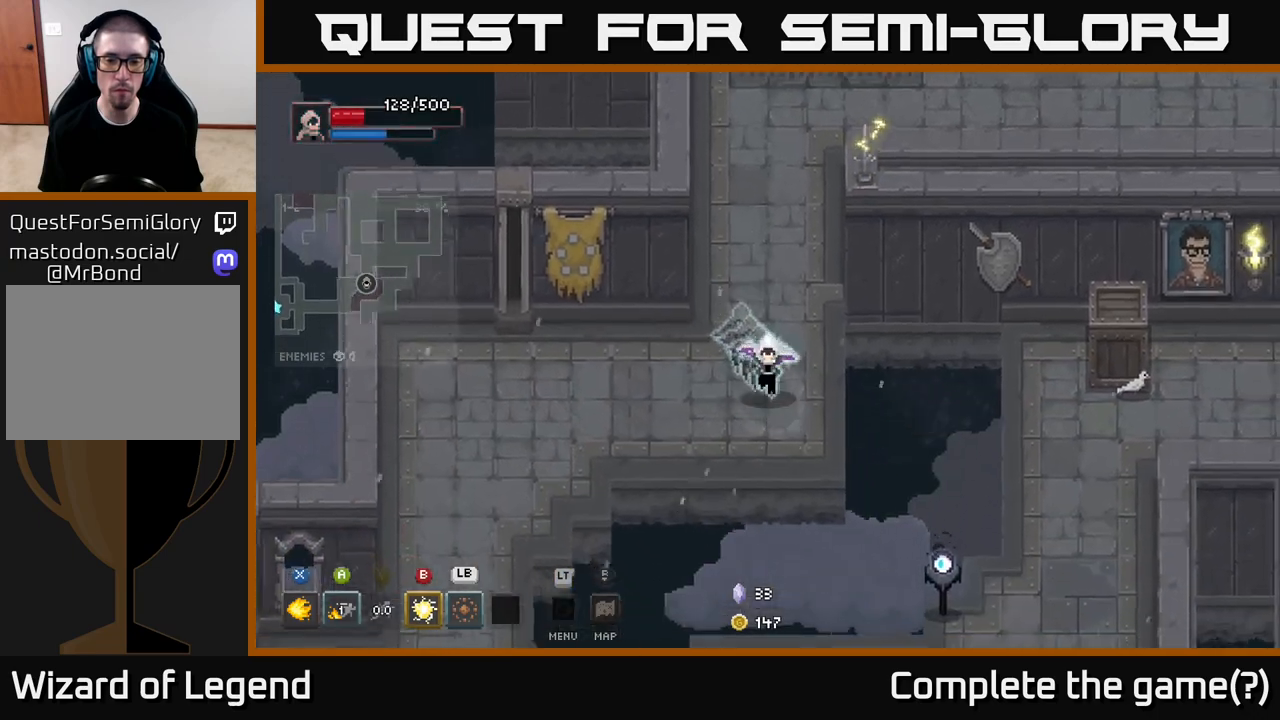
{"buttons": ["A"], "left_stick": "down-right", "right_stick": "center", "events": [[383, "A", "down"]]}
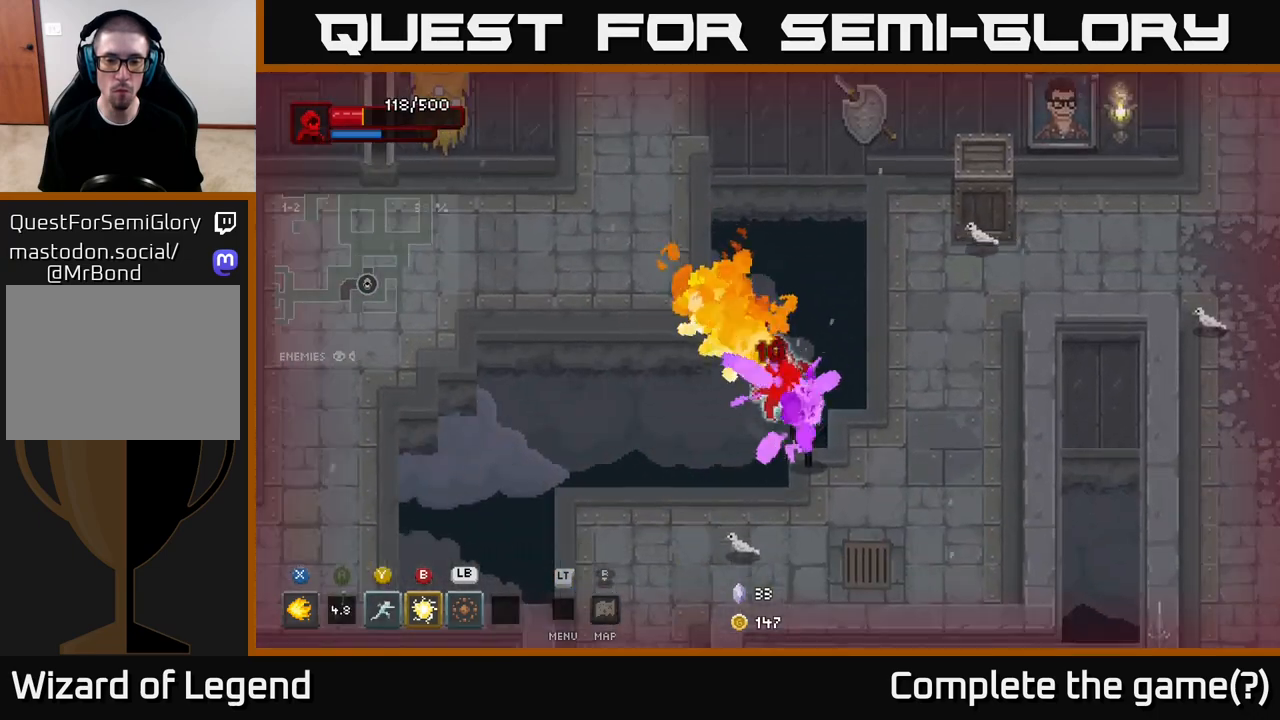
{"buttons": [], "left_stick": "down-right", "right_stick": "center", "events": [[50, "A", "up"]]}
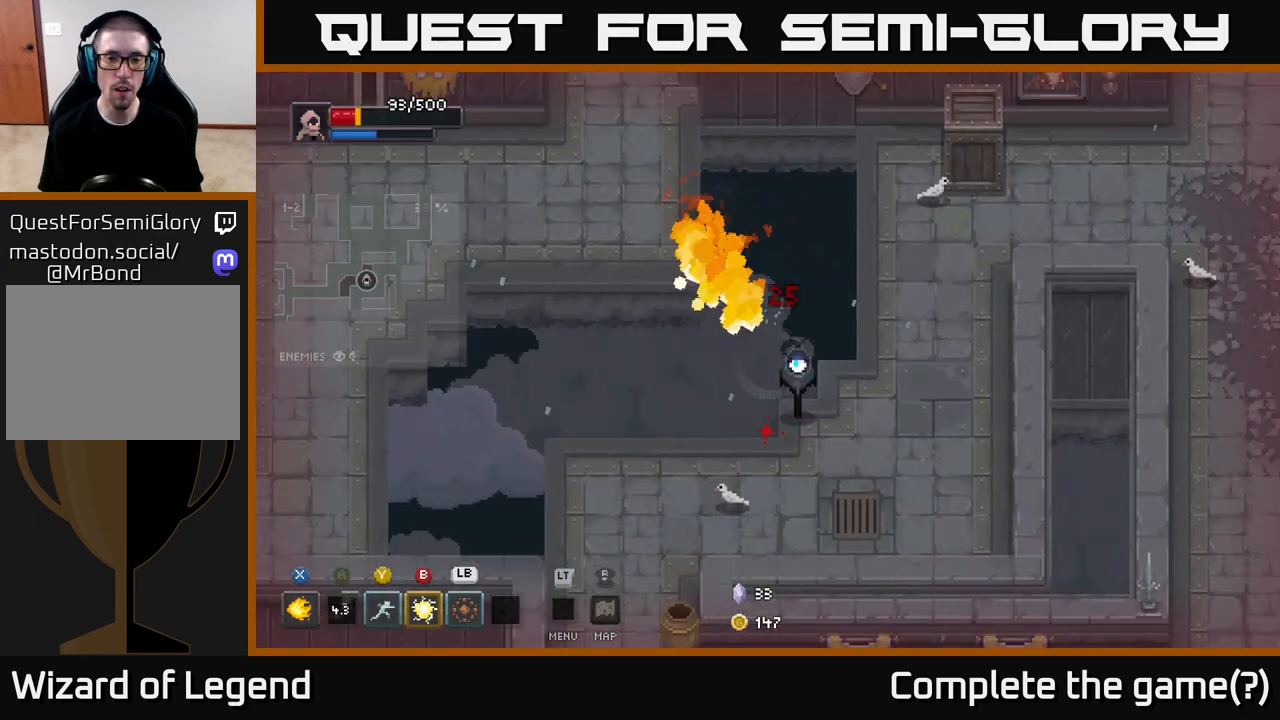
{"buttons": [], "left_stick": "center", "right_stick": "center", "events": [[83, "left_stick", "center"]]}